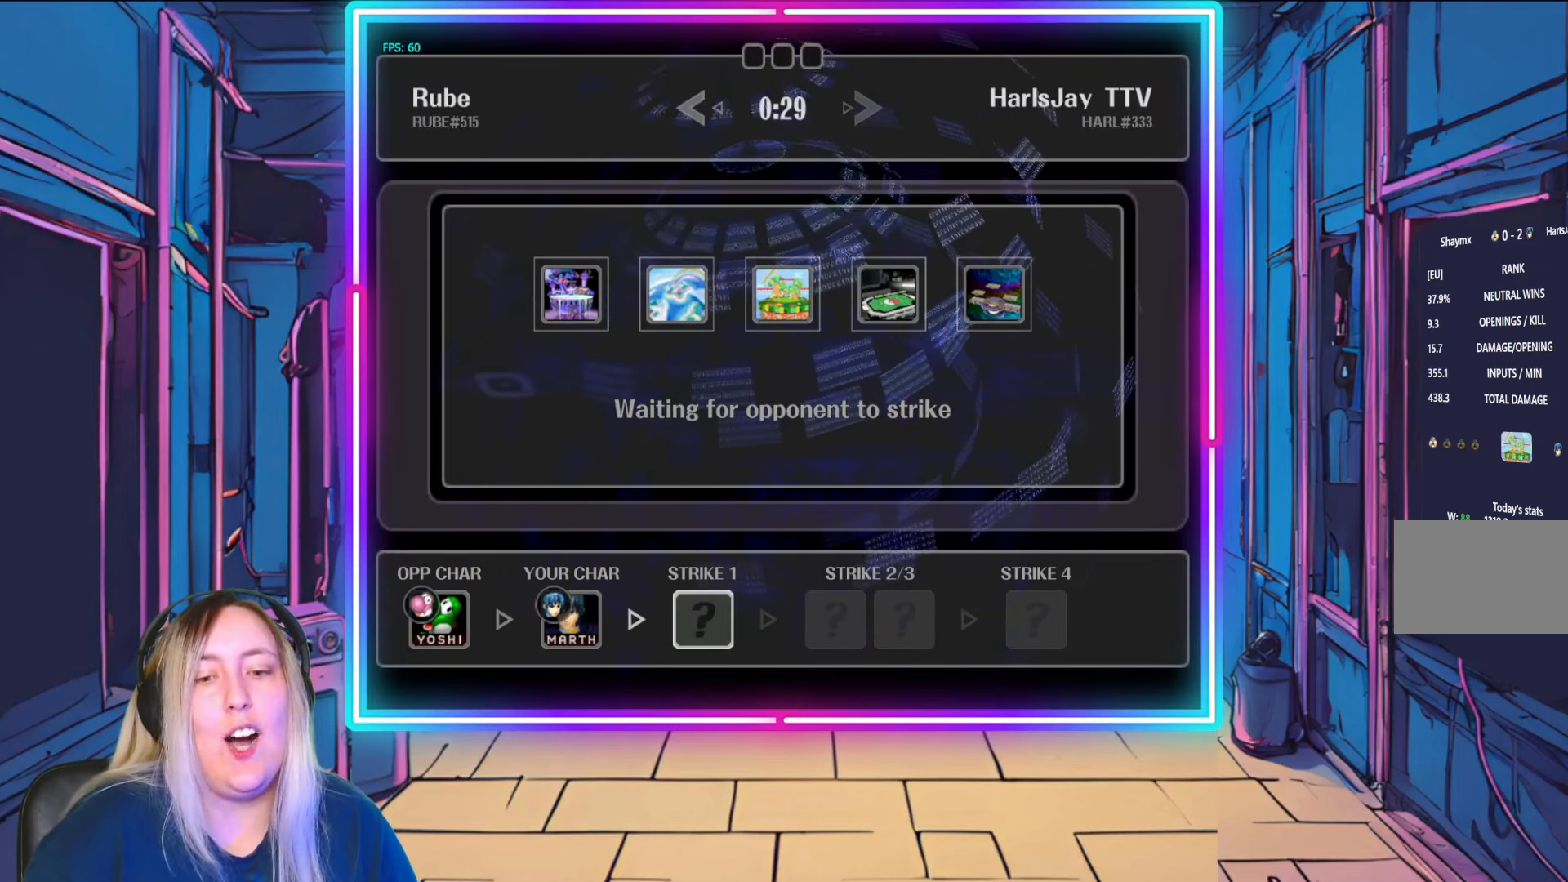
Gameplay with a controller (Nintendo layout); each line is a JSON object with the inputs held at the frame after it. "events" lists button and stick changes between this image and that frame as [ms after this image, input, new state], when the widget could be followed in between. Not read: L3 R3 START.
{"buttons": [], "left_stick": "center", "right_stick": "center", "events": [[183, "left_stick", "down-right"], [400, "left_stick", "center"]]}
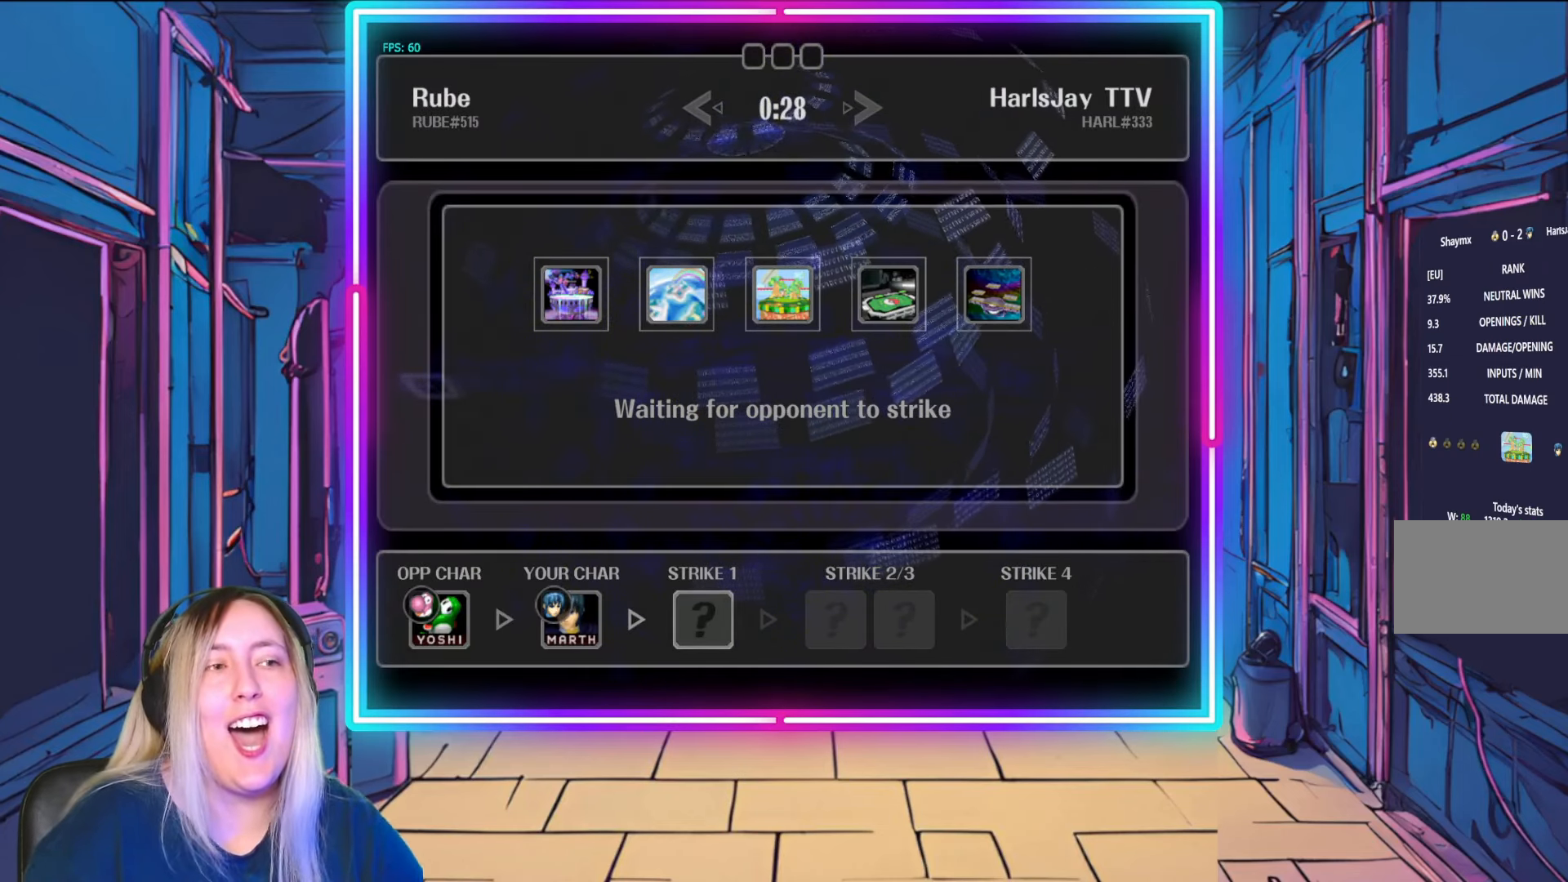
{"buttons": [], "left_stick": "center", "right_stick": "center", "events": []}
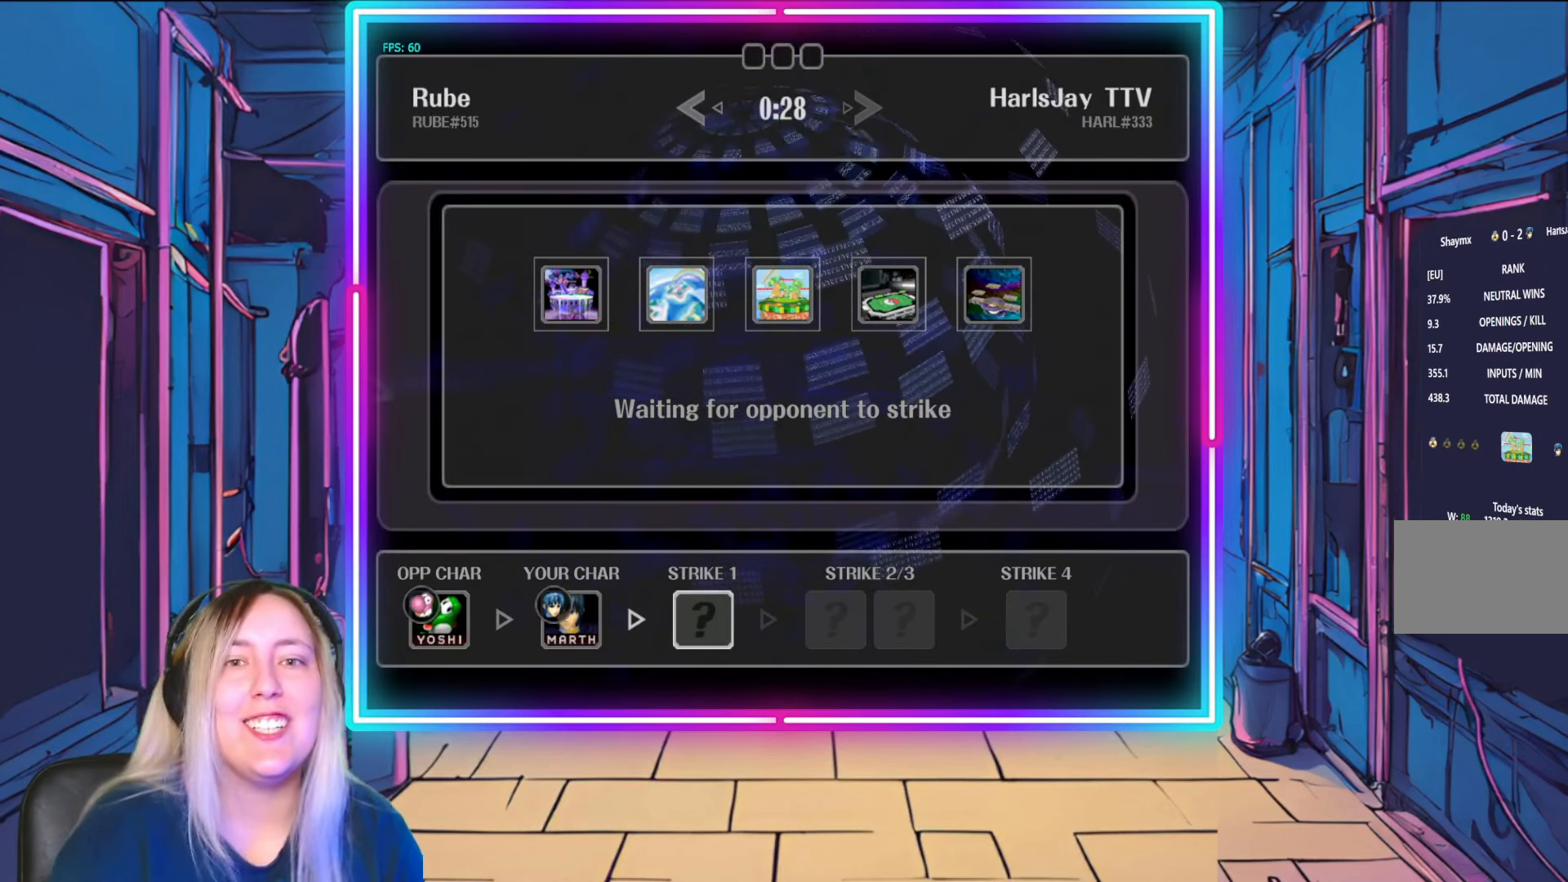
{"buttons": [], "left_stick": "center", "right_stick": "center", "events": []}
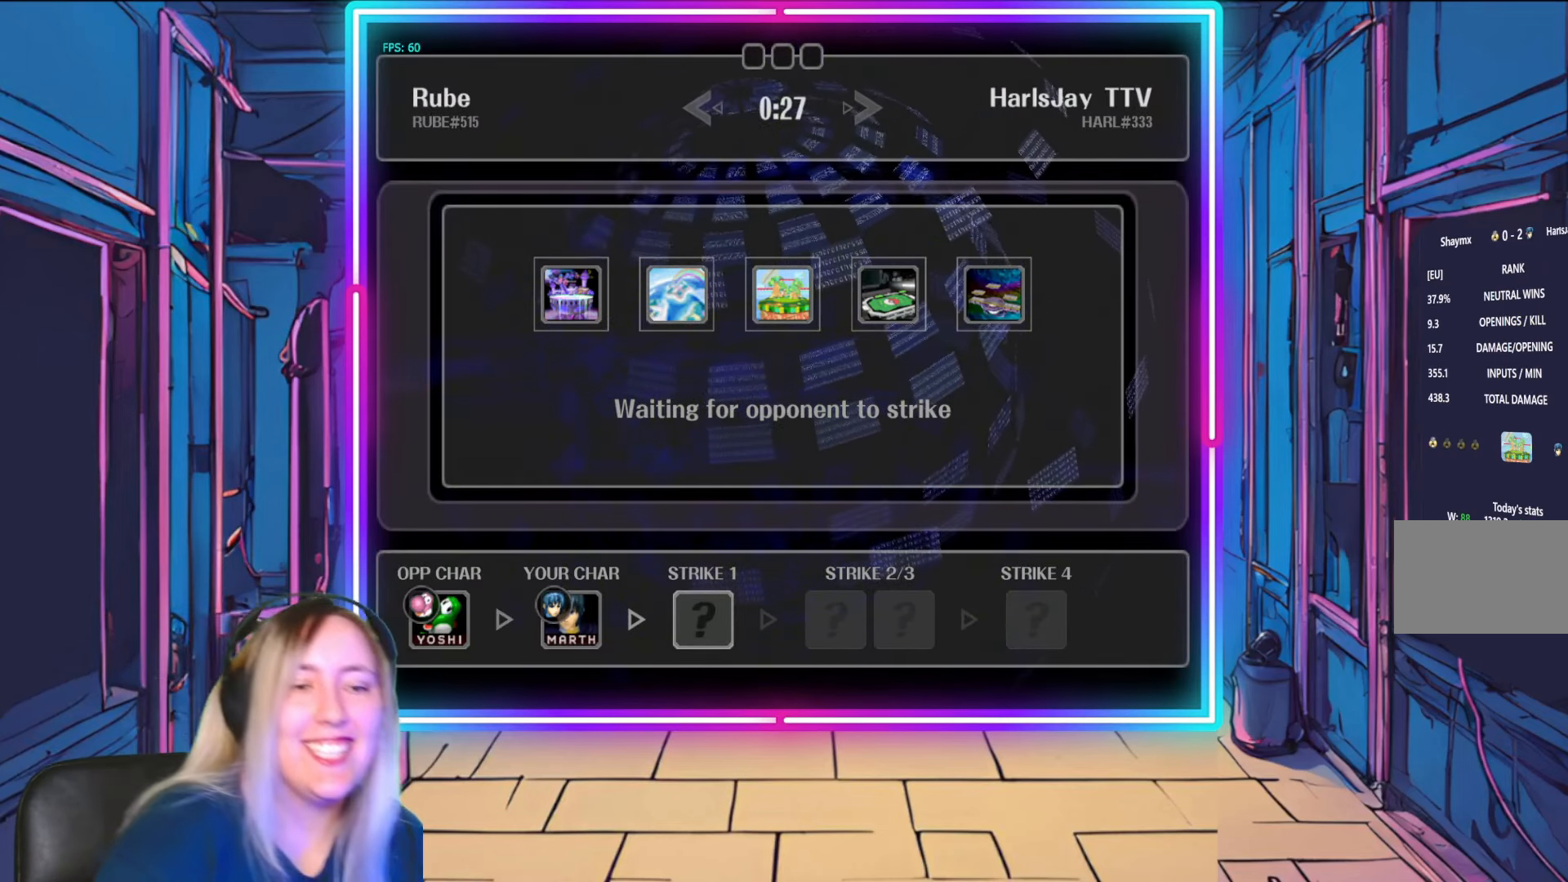
{"buttons": [], "left_stick": "center", "right_stick": "center", "events": []}
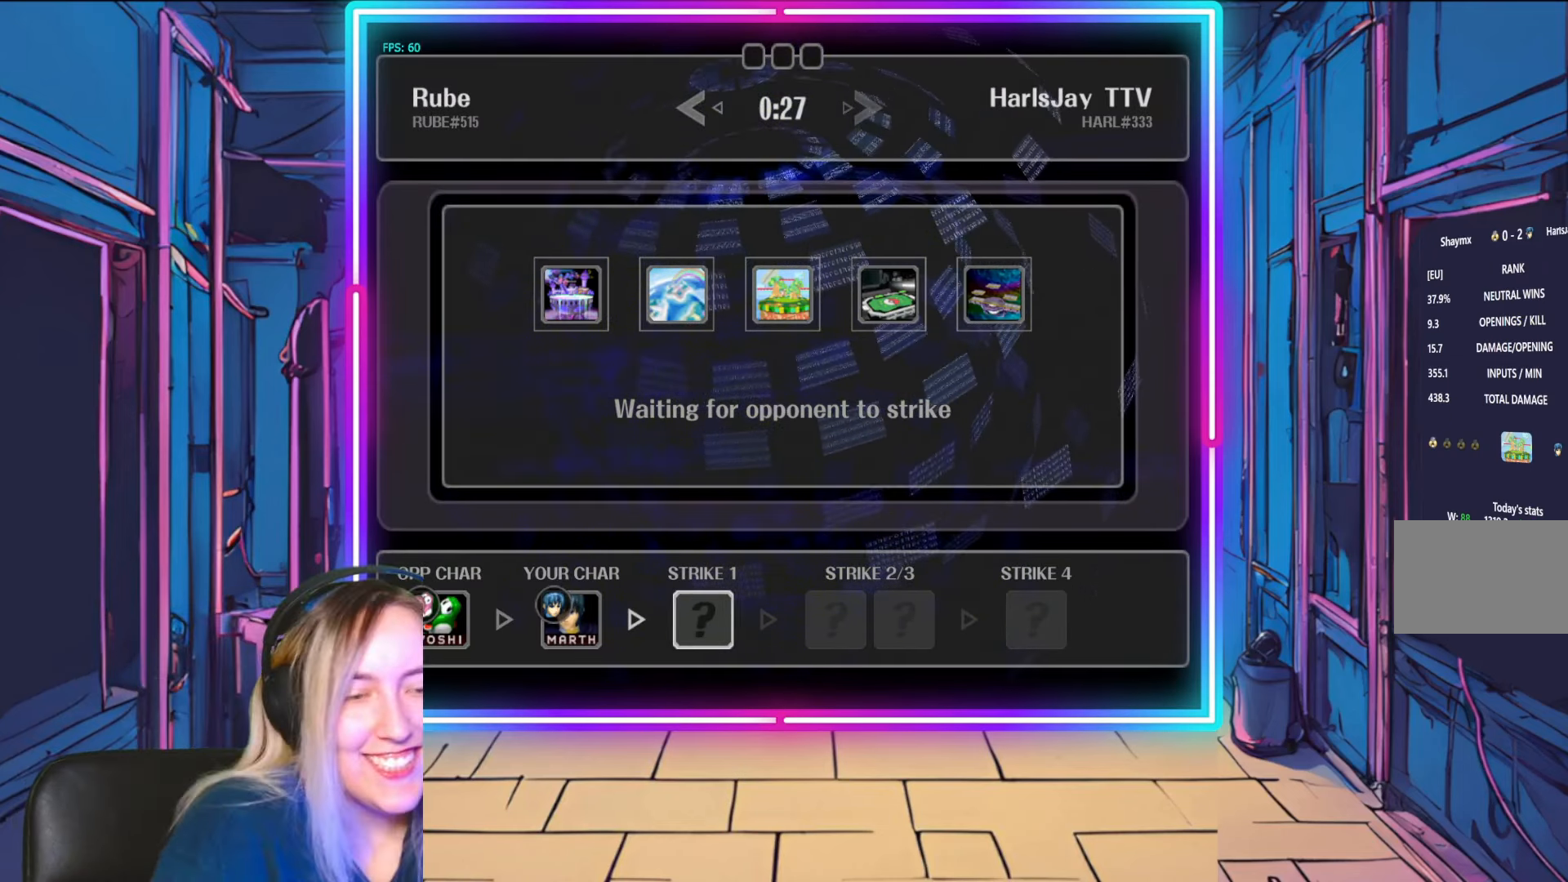
{"buttons": [], "left_stick": "center", "right_stick": "center", "events": []}
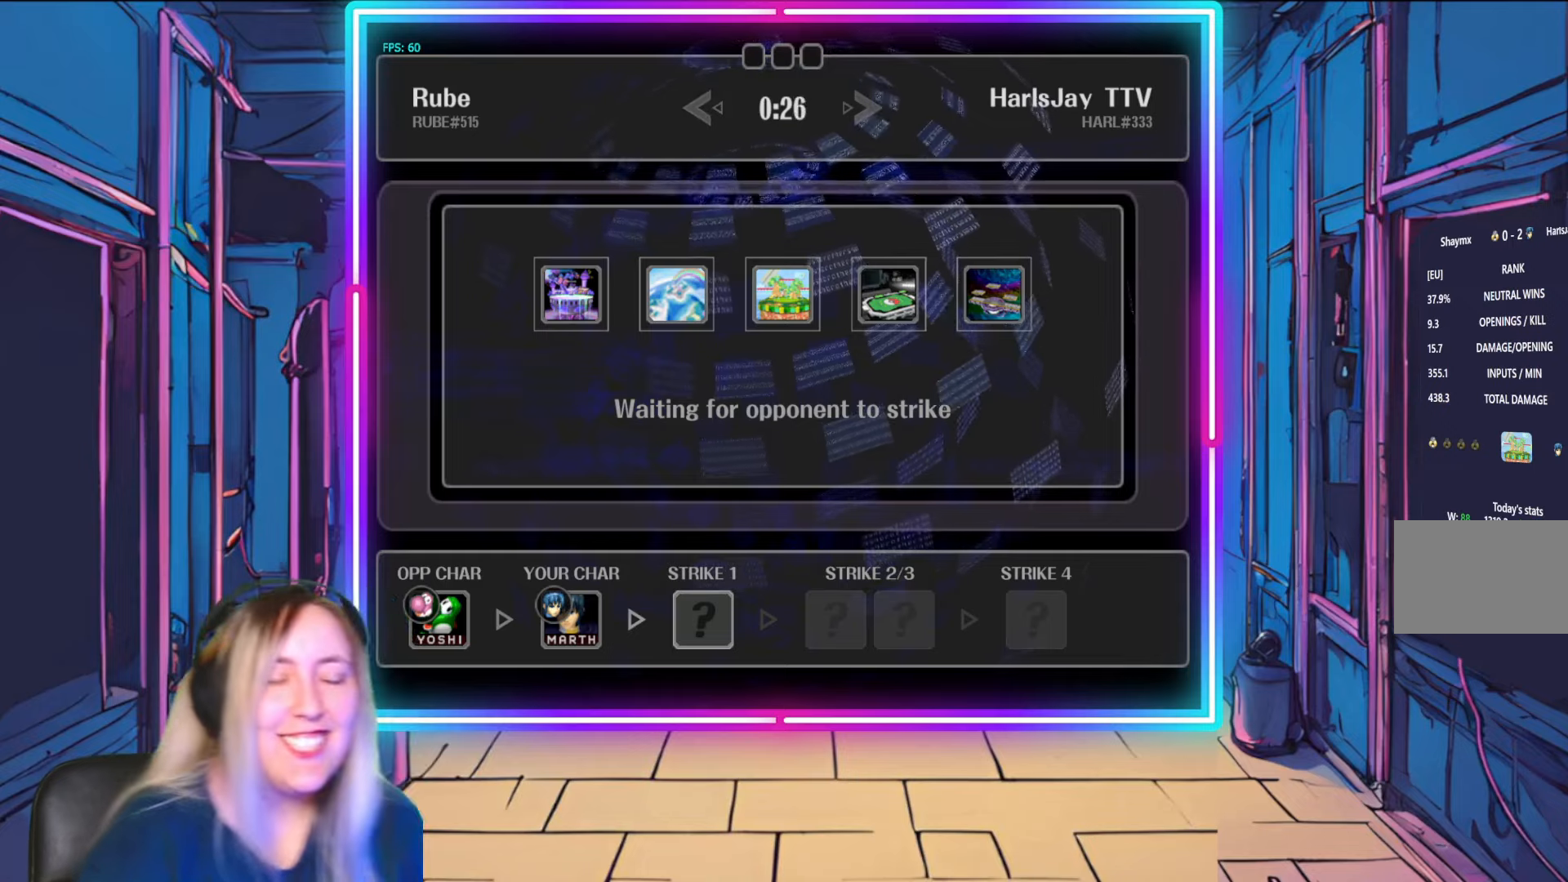
{"buttons": [], "left_stick": "center", "right_stick": "center", "events": [[167, "left_stick", "down-right"], [250, "left_stick", "right"], [400, "left_stick", "center"]]}
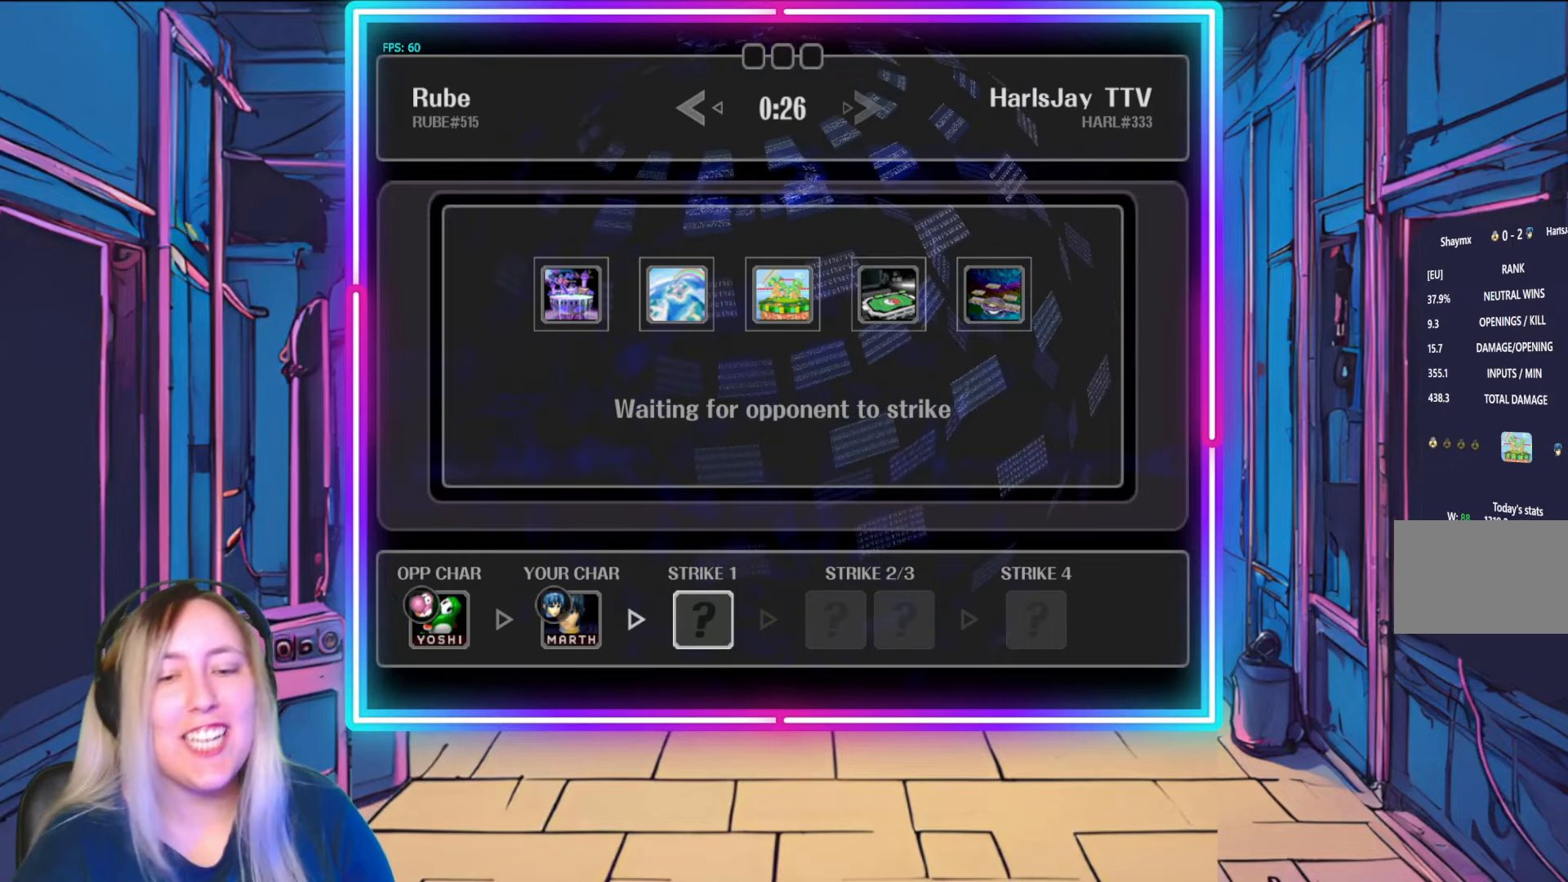
{"buttons": [], "left_stick": "center", "right_stick": "center", "events": []}